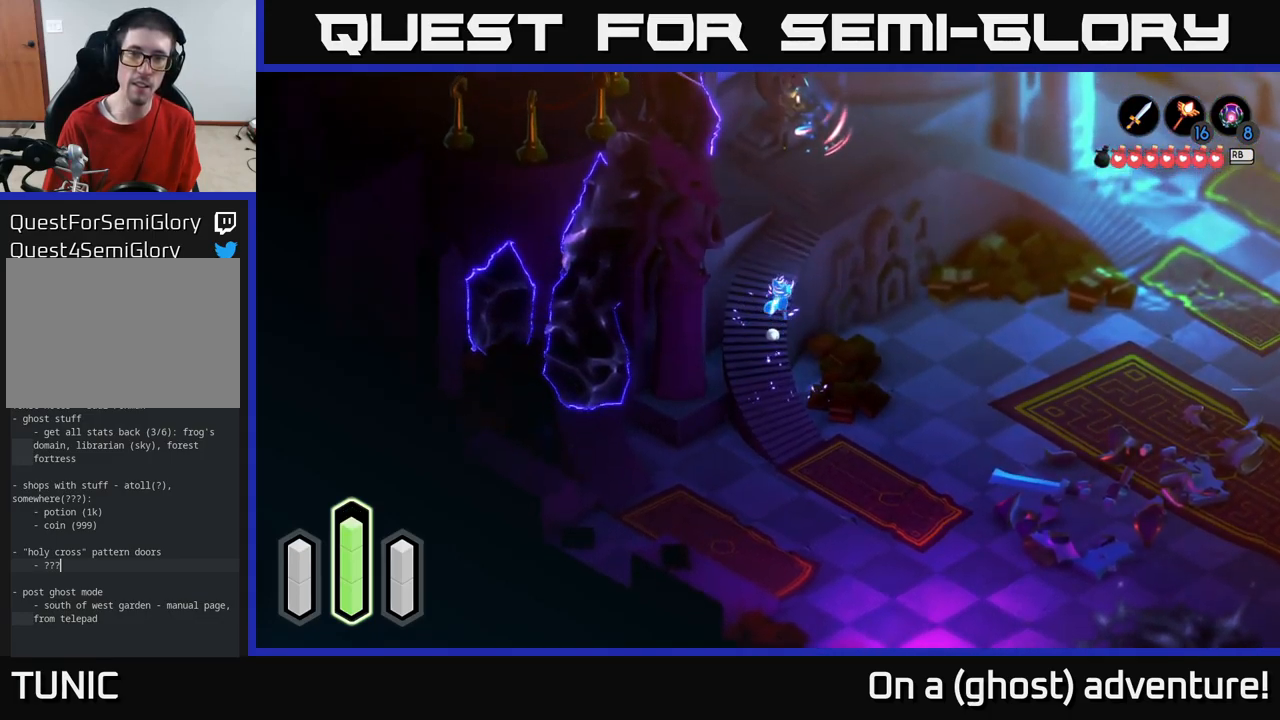
Gameplay with a controller (Xbox layout); each line is a JSON object with the inputs held at the frame after it. "events" lists button and stick changes between this image and that frame as [ms after this image, input, new state], when the widget could be followed in between.
{"buttons": [], "left_stick": "up-right", "right_stick": "center", "events": [[250, "left_stick", "up"], [400, "A", "up"], [483, "left_stick", "up-right"]]}
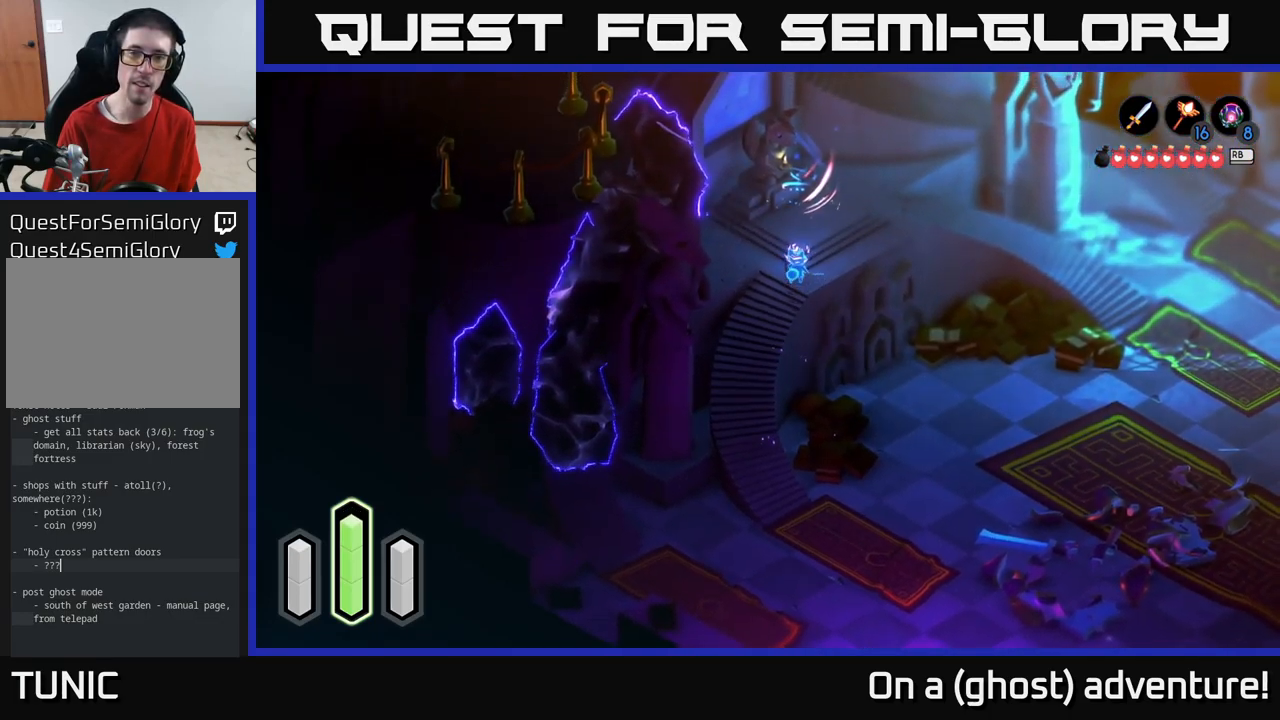
{"buttons": [], "left_stick": "up-right", "right_stick": "center", "events": [[183, "left_stick", "right"], [350, "left_stick", "up-right"]]}
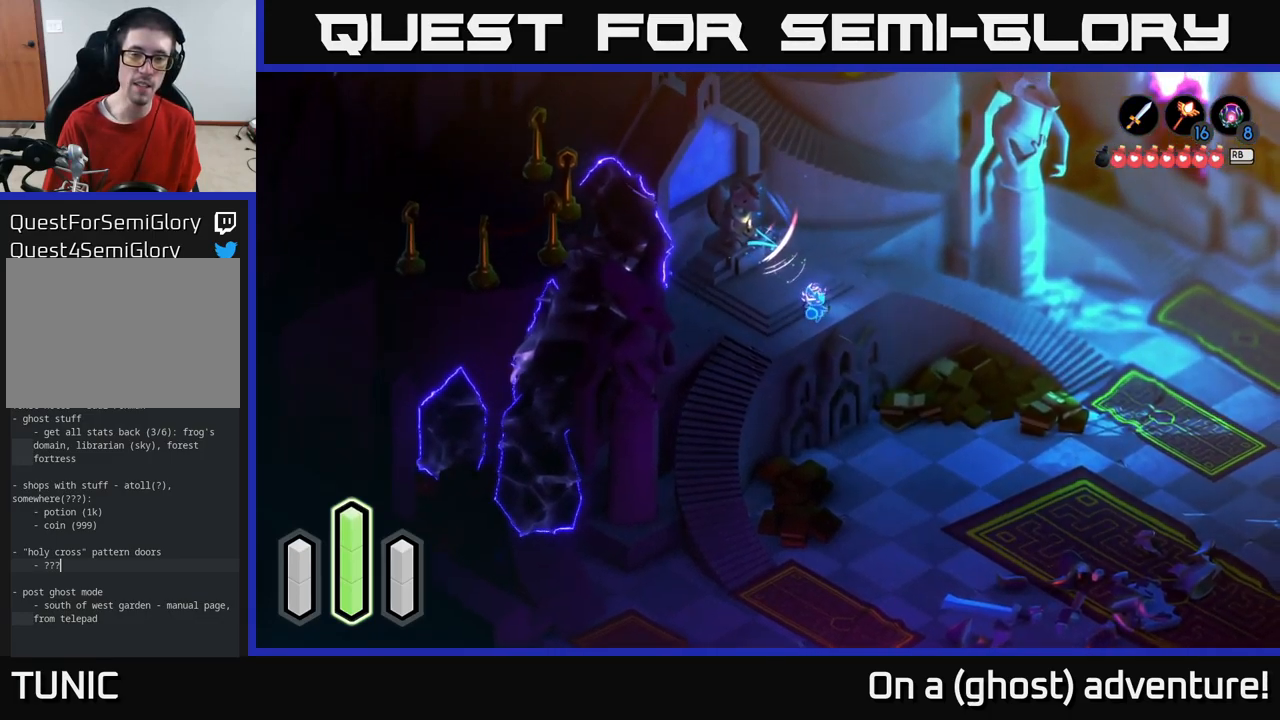
{"buttons": [], "left_stick": "up-left", "right_stick": "center", "events": [[33, "left_stick", "up"], [150, "left_stick", "up-left"]]}
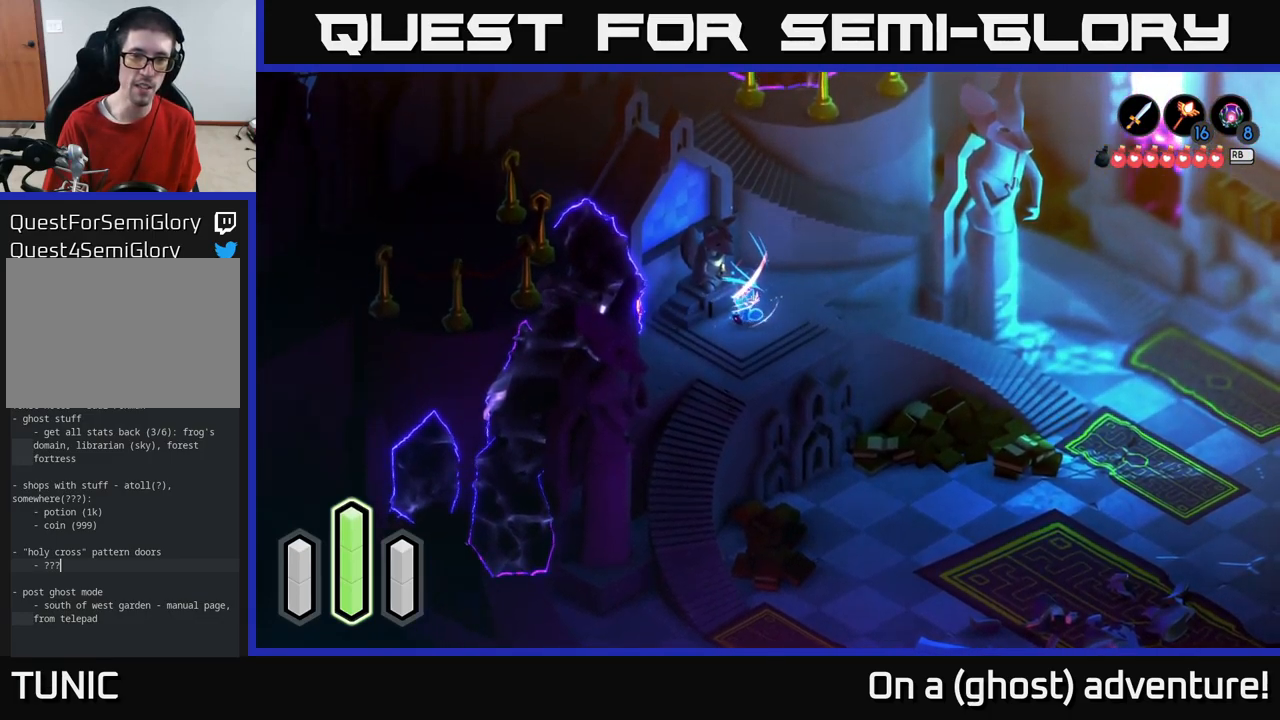
{"buttons": [], "left_stick": "center", "right_stick": "center", "events": [[117, "left_stick", "center"]]}
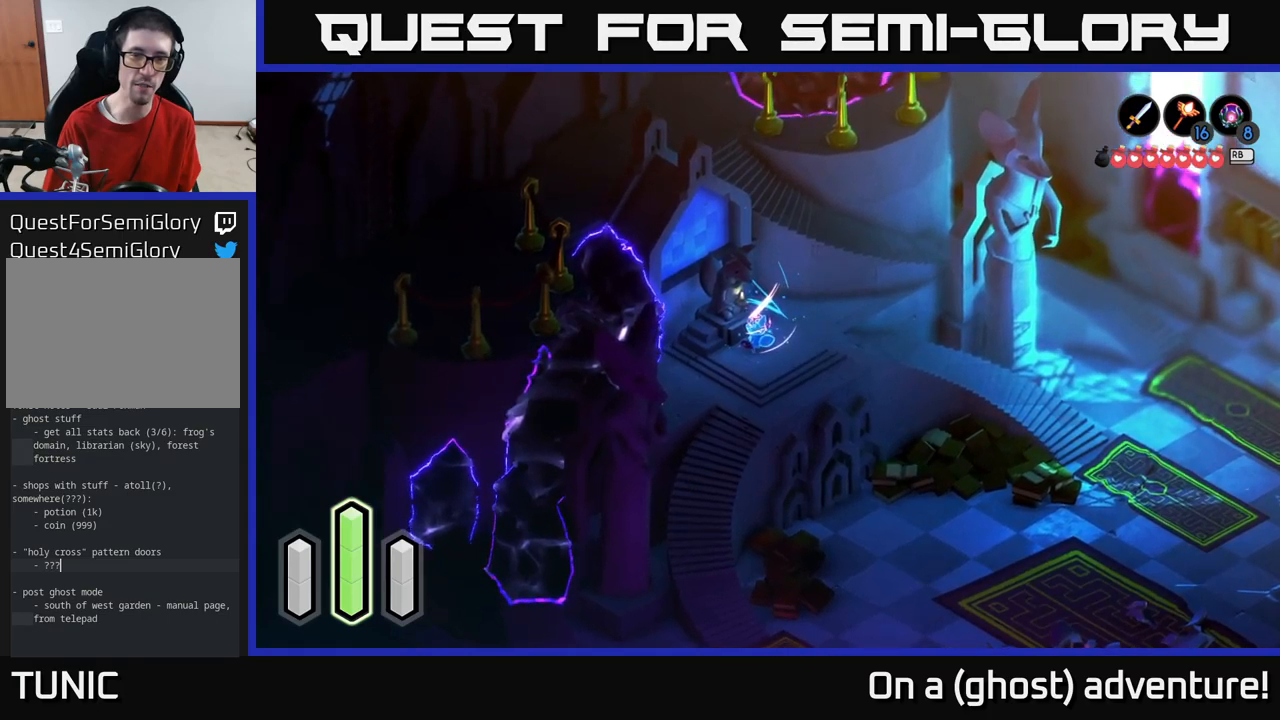
{"buttons": [], "left_stick": "down-right", "right_stick": "center", "events": [[234, "left_stick", "down-right"]]}
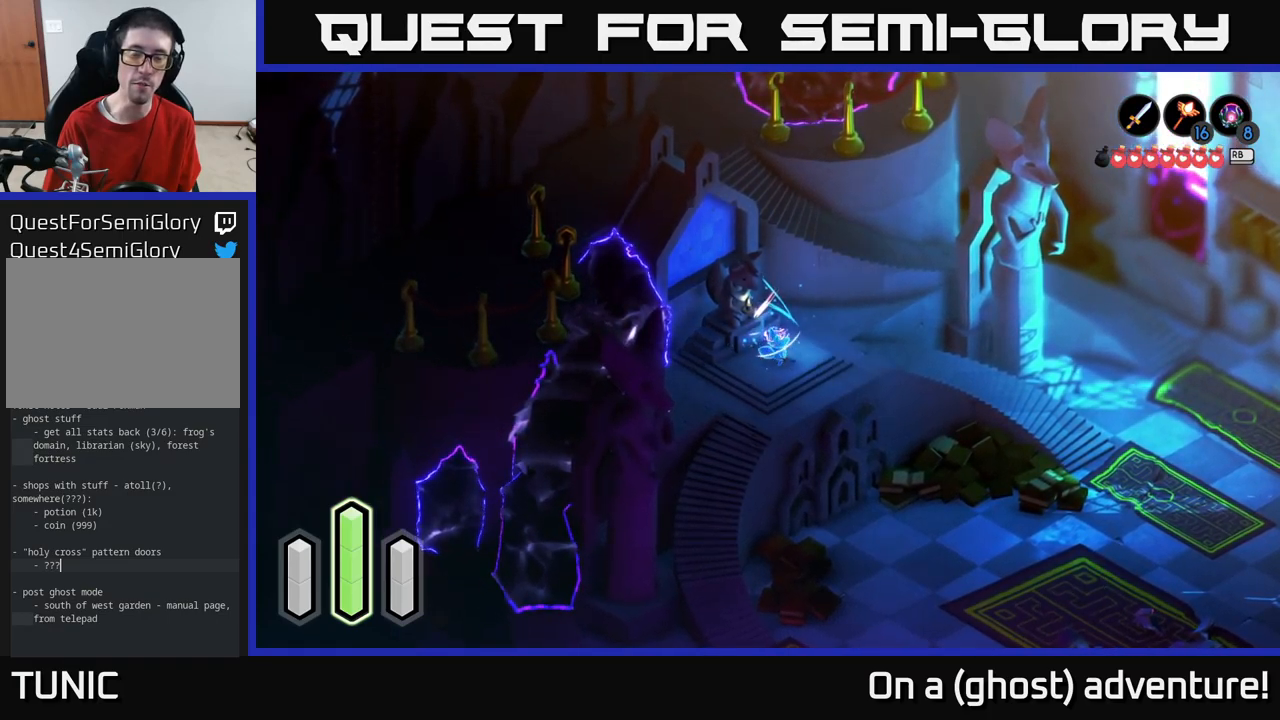
{"buttons": ["A"], "left_stick": "center", "right_stick": "center", "events": [[17, "left_stick", "up-left"], [217, "left_stick", "center"], [250, "A", "down"]]}
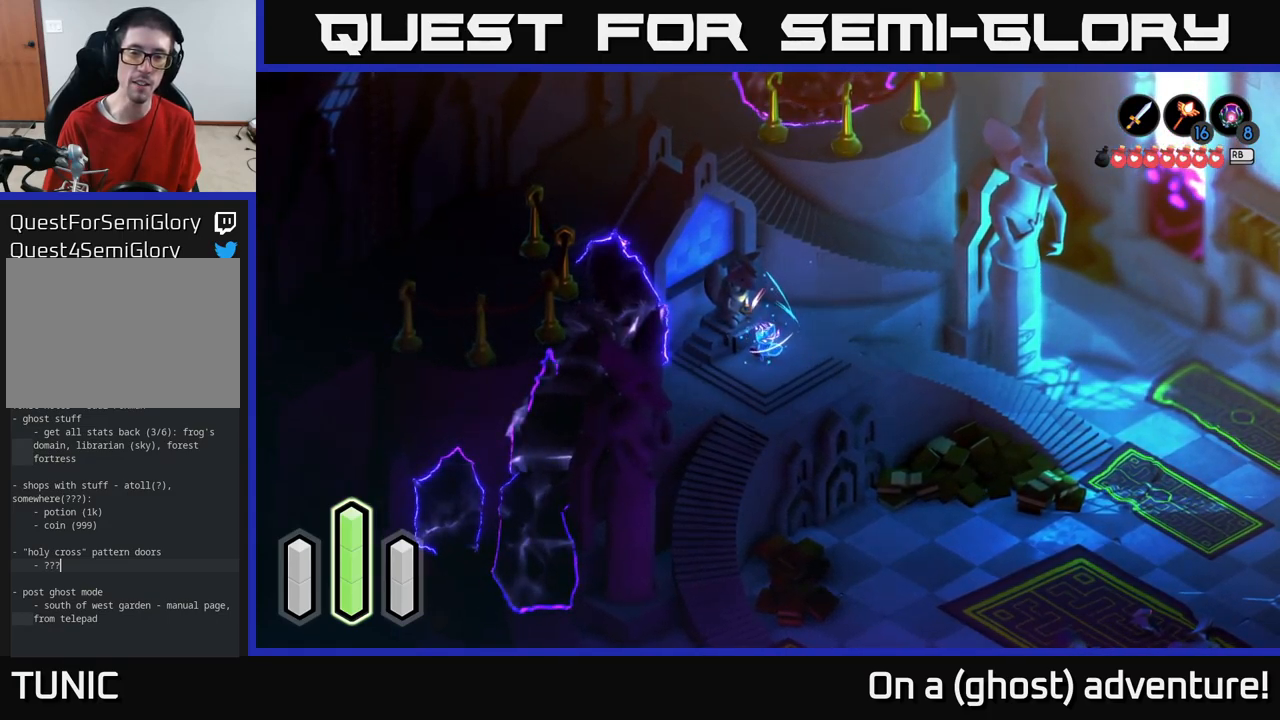
{"buttons": ["A"], "left_stick": "center", "right_stick": "center", "events": []}
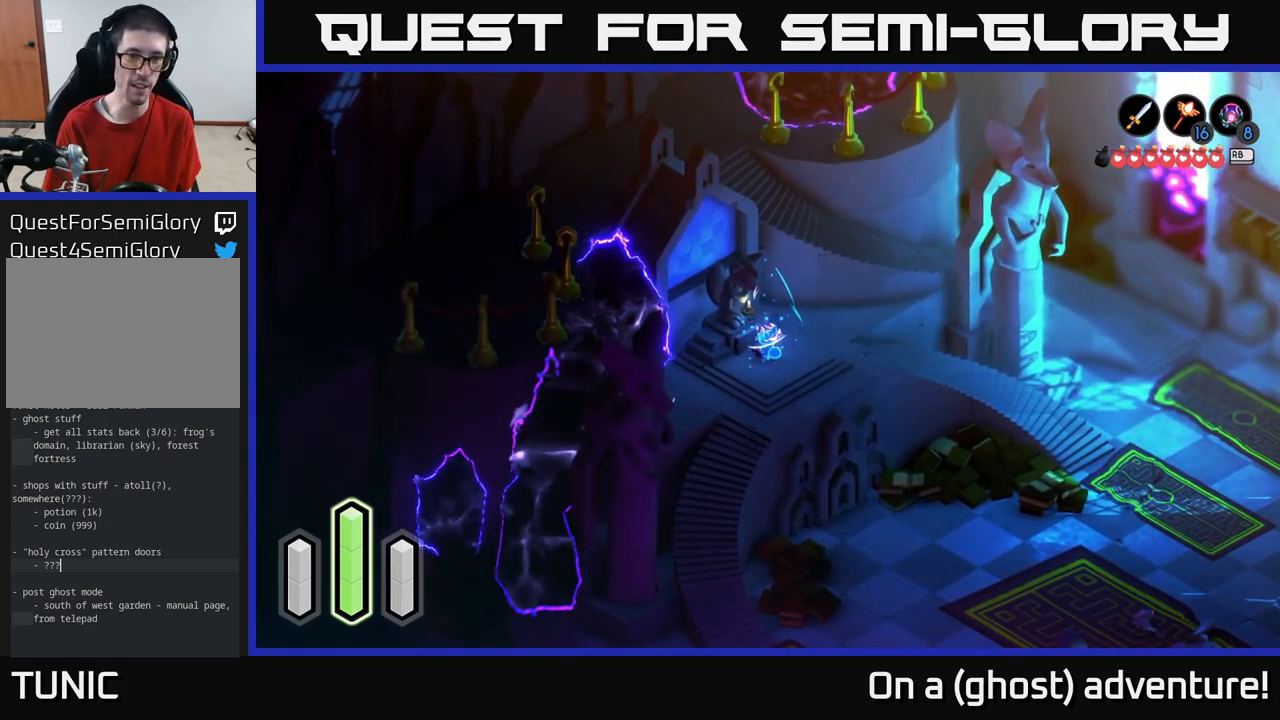
{"buttons": ["A"], "left_stick": "center", "right_stick": "center", "events": []}
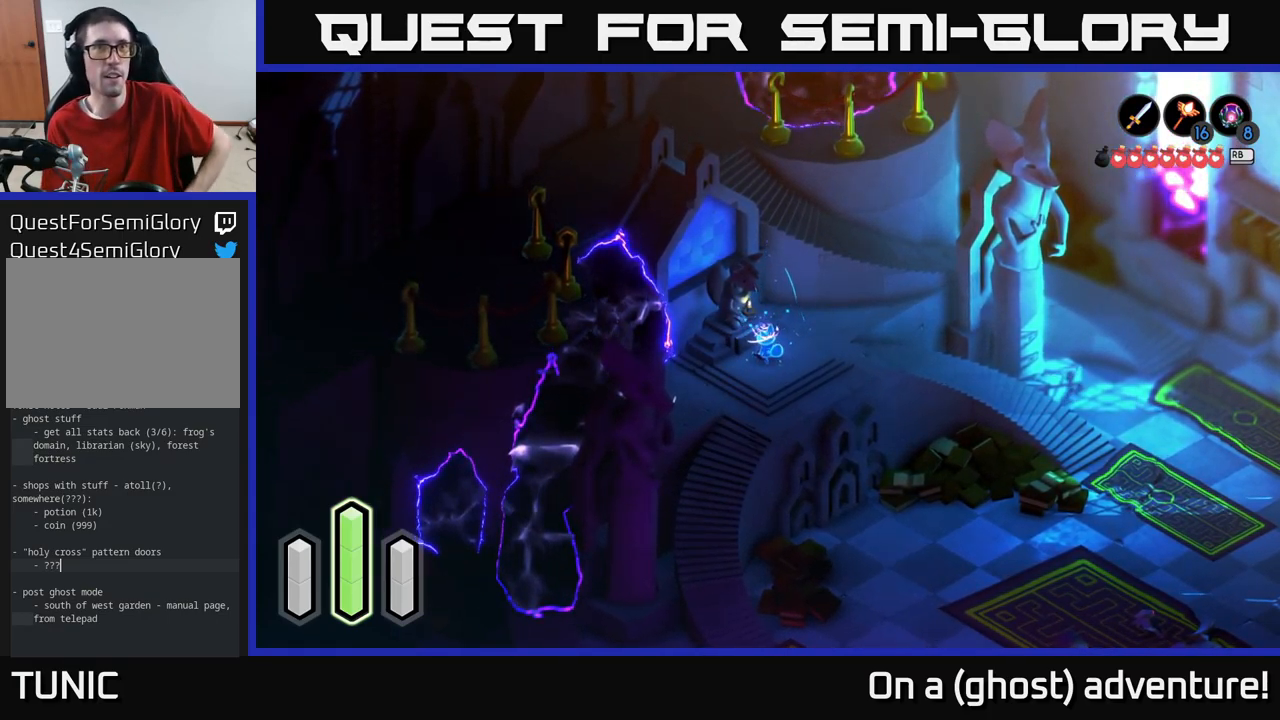
{"buttons": ["A"], "left_stick": "center", "right_stick": "center", "events": []}
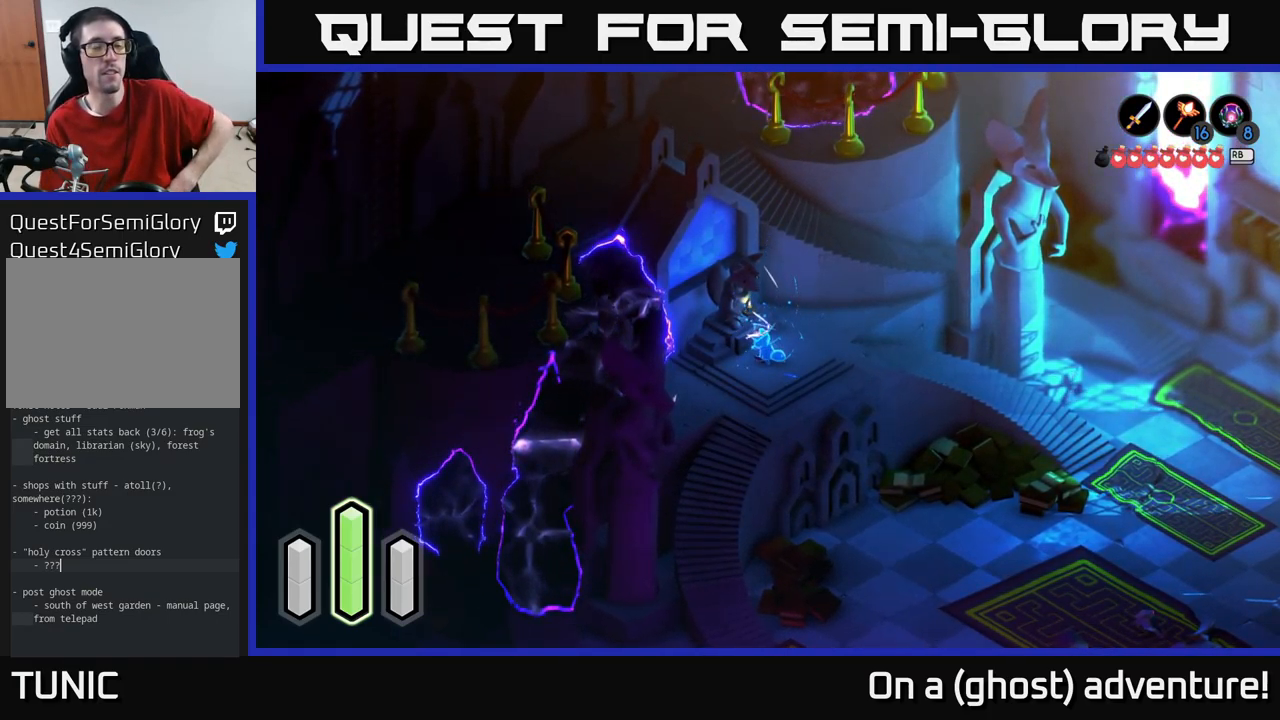
{"buttons": ["A"], "left_stick": "center", "right_stick": "center", "events": []}
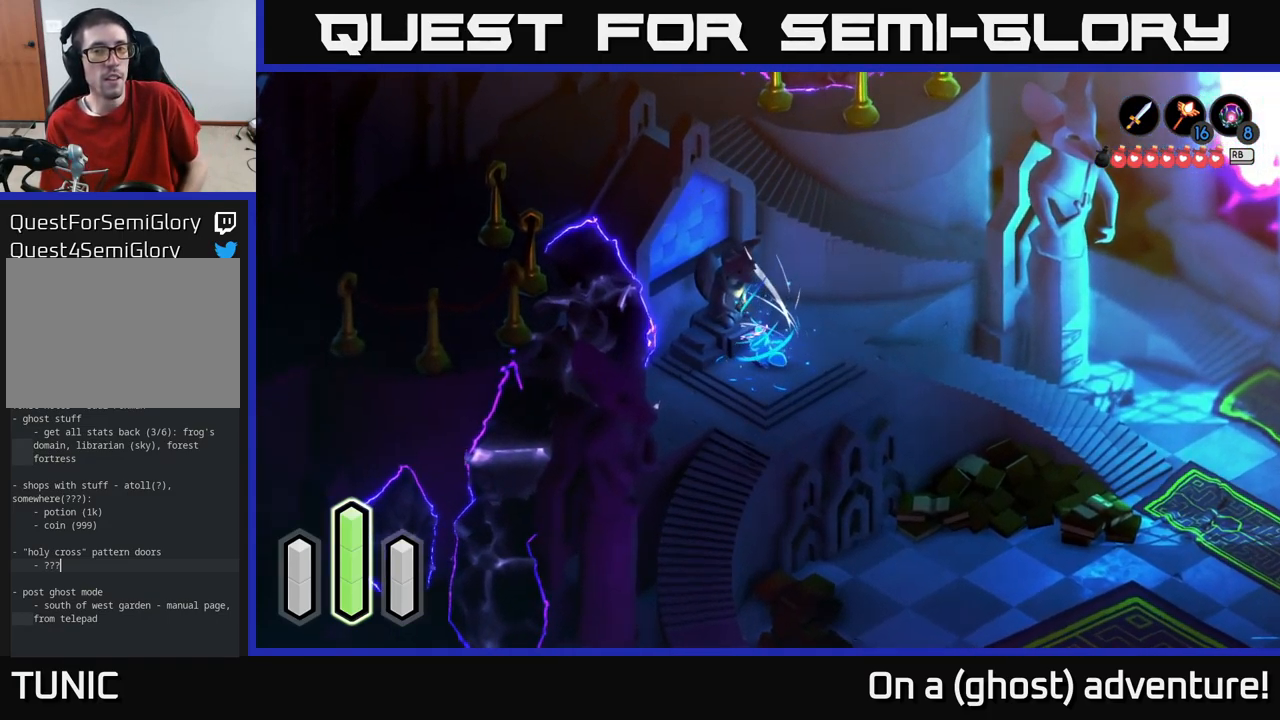
{"buttons": ["A"], "left_stick": "center", "right_stick": "center", "events": []}
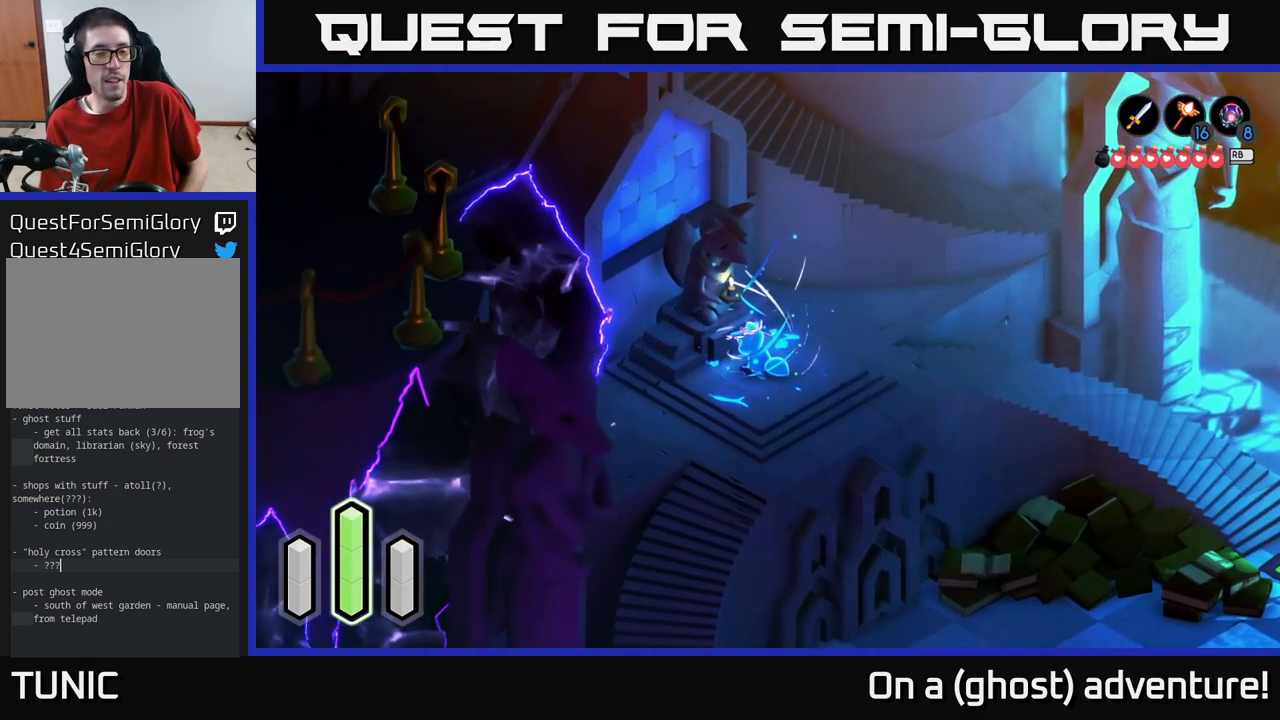
{"buttons": ["A"], "left_stick": "center", "right_stick": "center", "events": []}
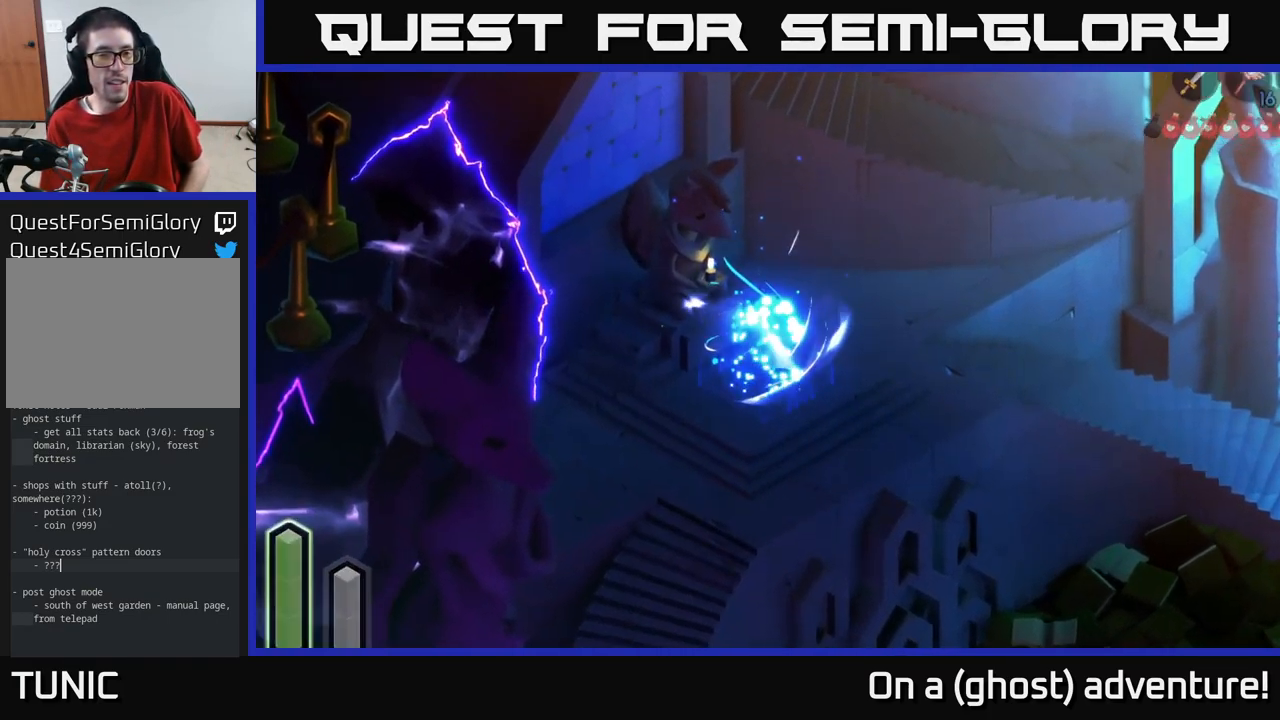
{"buttons": ["A"], "left_stick": "center", "right_stick": "center", "events": []}
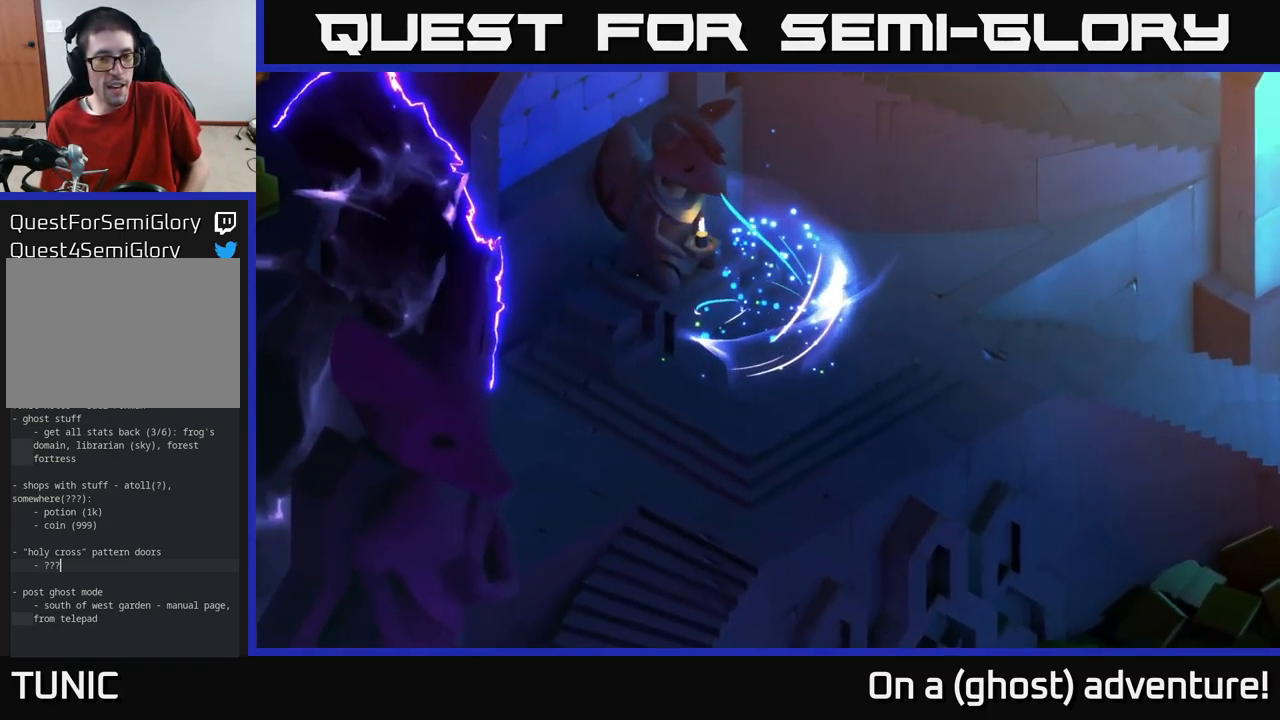
{"buttons": ["A"], "left_stick": "center", "right_stick": "center", "events": []}
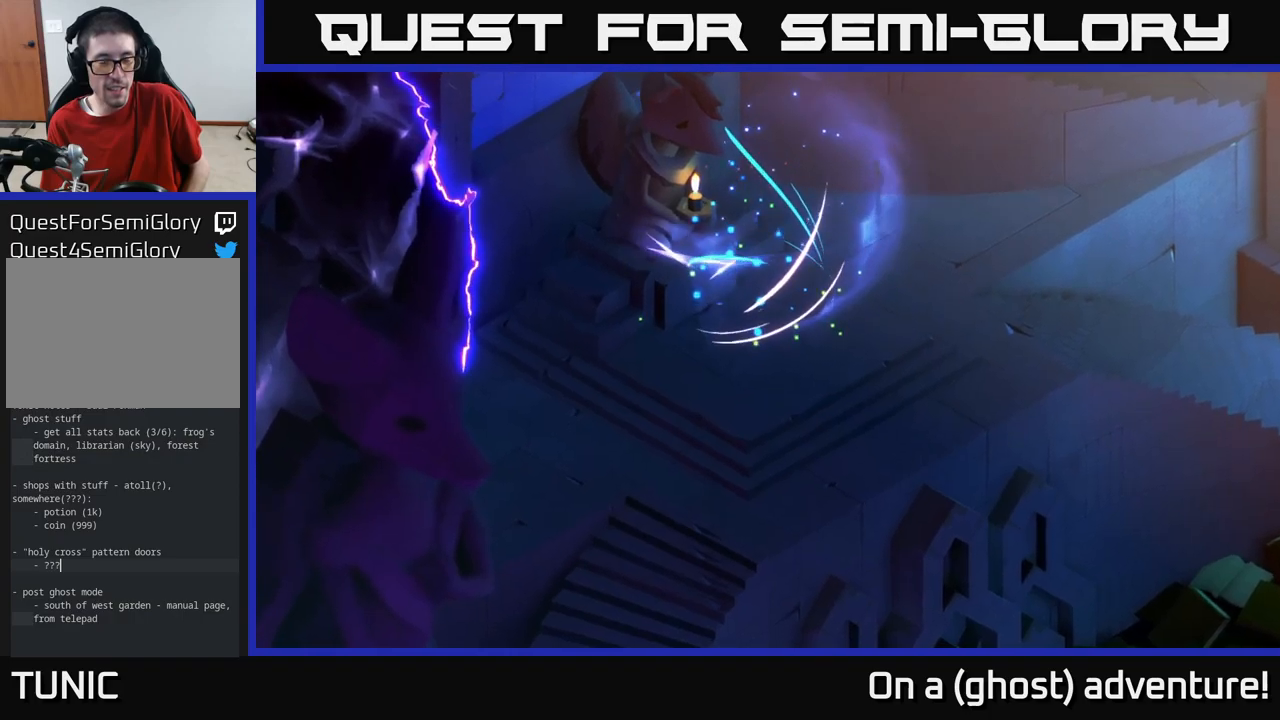
{"buttons": ["A"], "left_stick": "center", "right_stick": "center", "events": []}
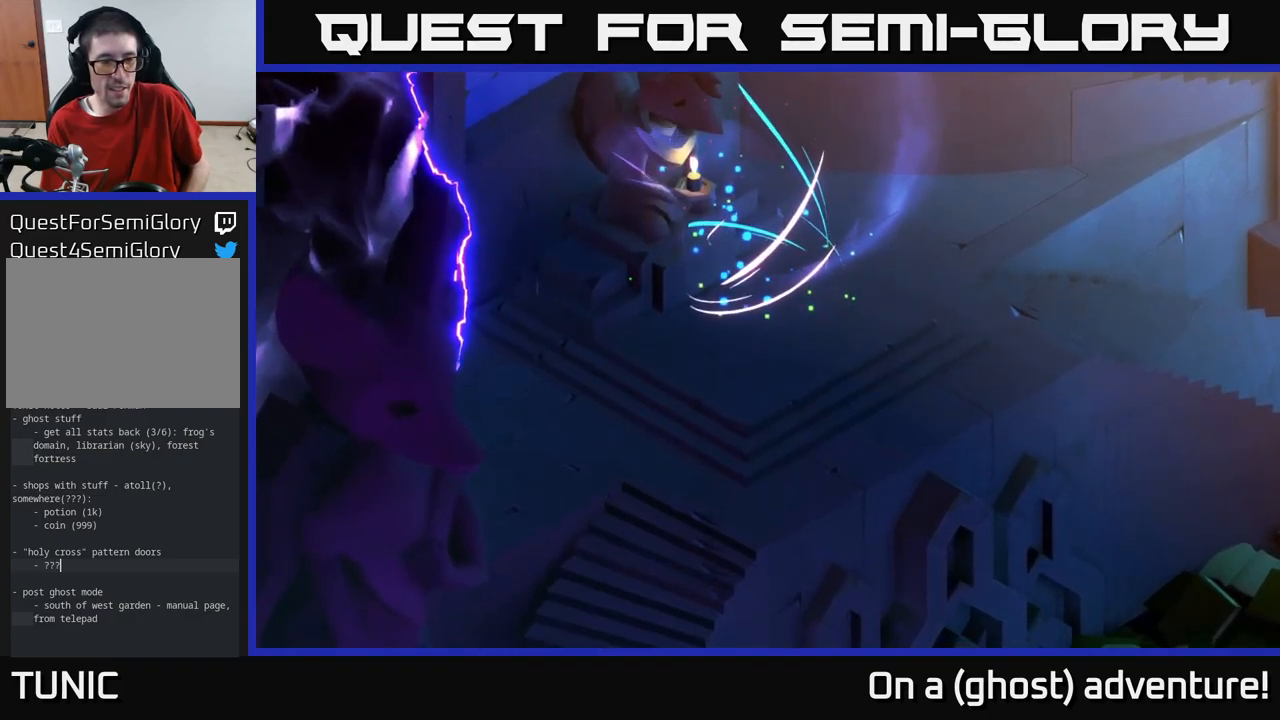
{"buttons": [], "left_stick": "center", "right_stick": "center", "events": [[450, "A", "up"]]}
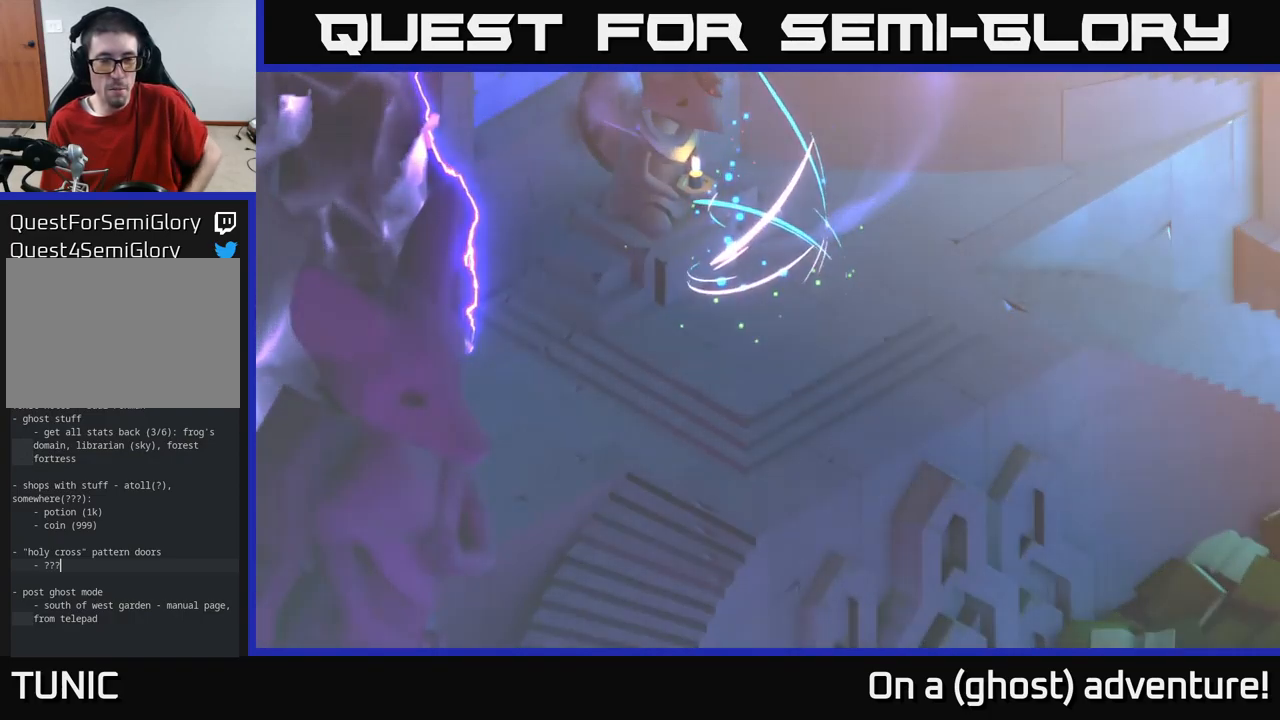
{"buttons": [], "left_stick": "center", "right_stick": "center", "events": []}
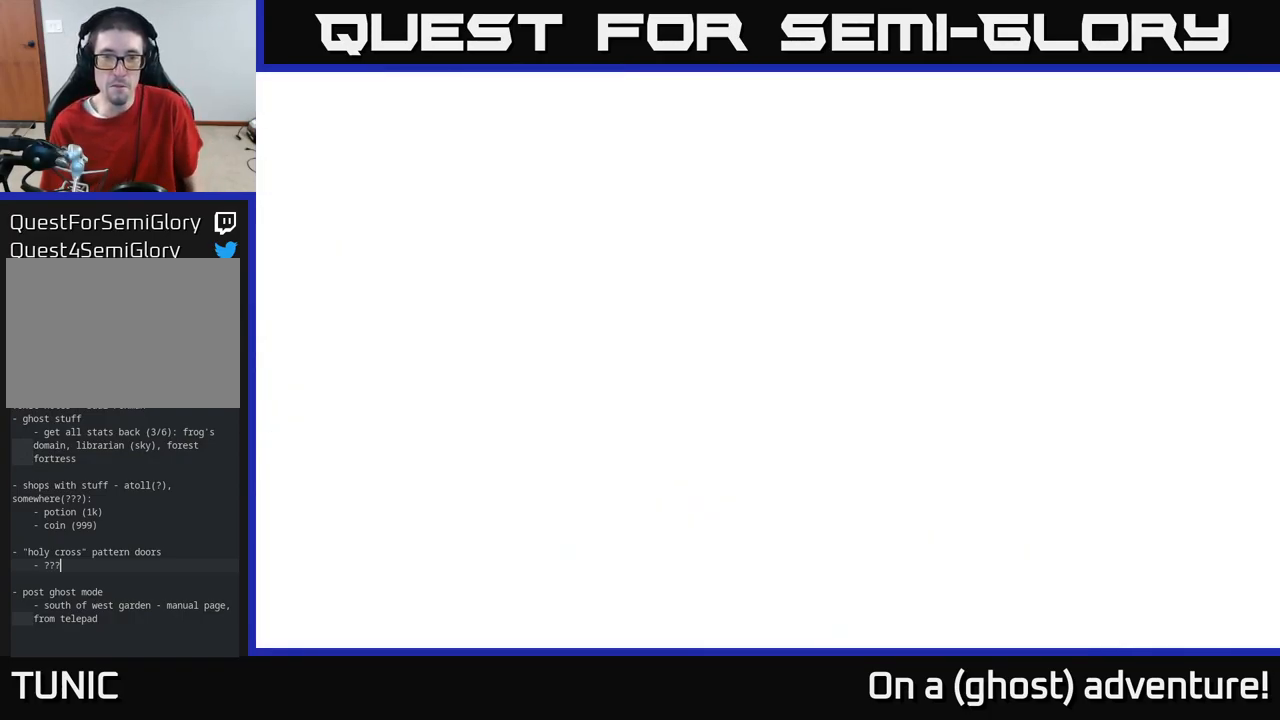
{"buttons": [], "left_stick": "center", "right_stick": "center", "events": []}
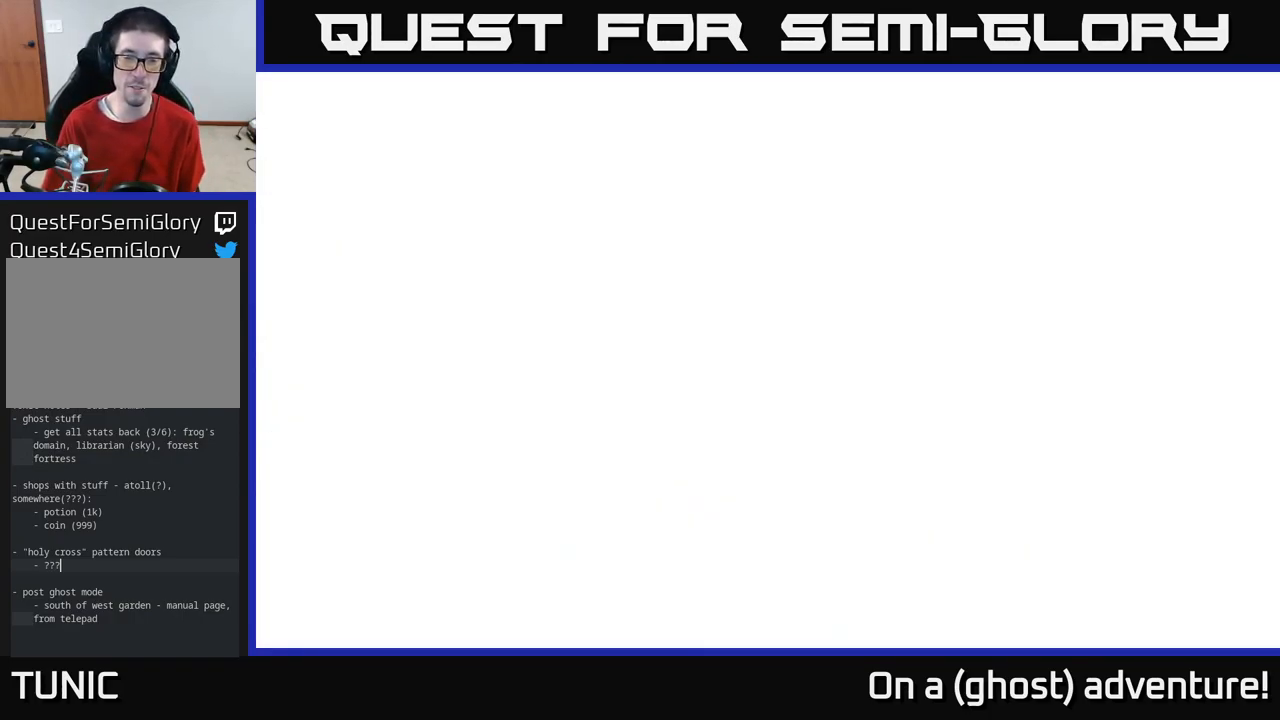
{"buttons": [], "left_stick": "center", "right_stick": "center", "events": []}
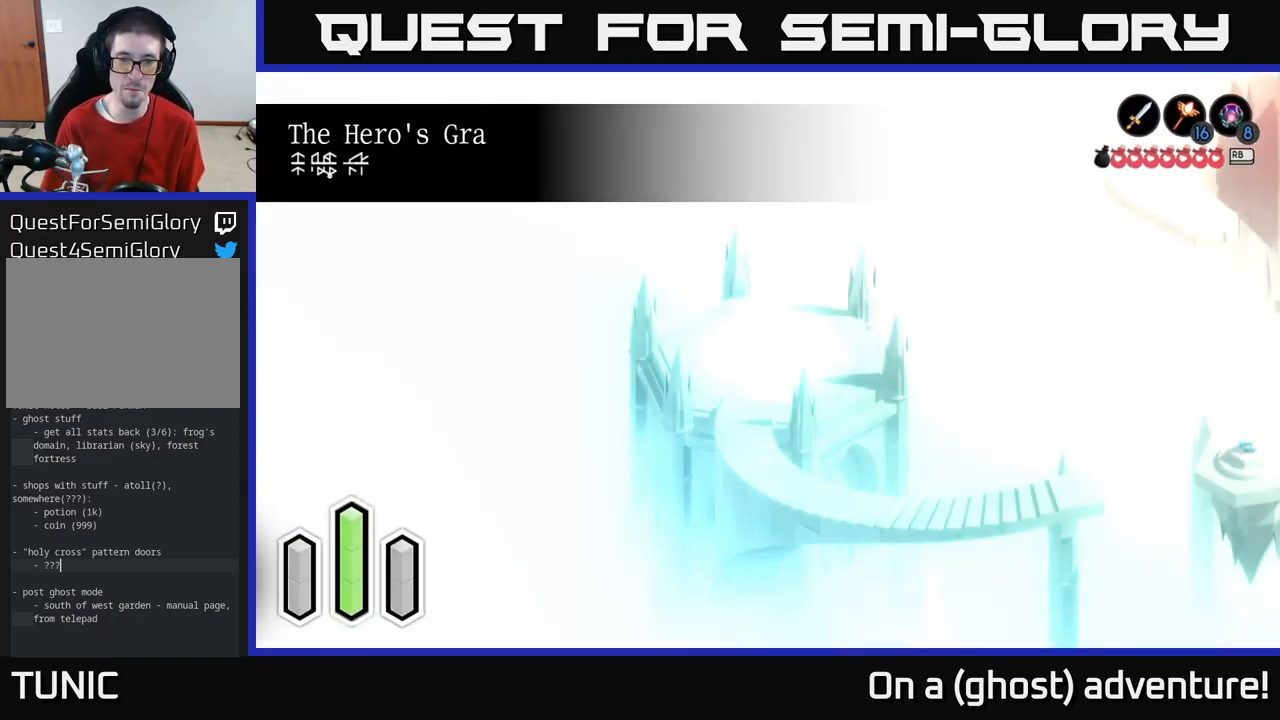
{"buttons": [], "left_stick": "down", "right_stick": "center", "events": [[283, "left_stick", "right"], [383, "left_stick", "center"], [500, "left_stick", "down"]]}
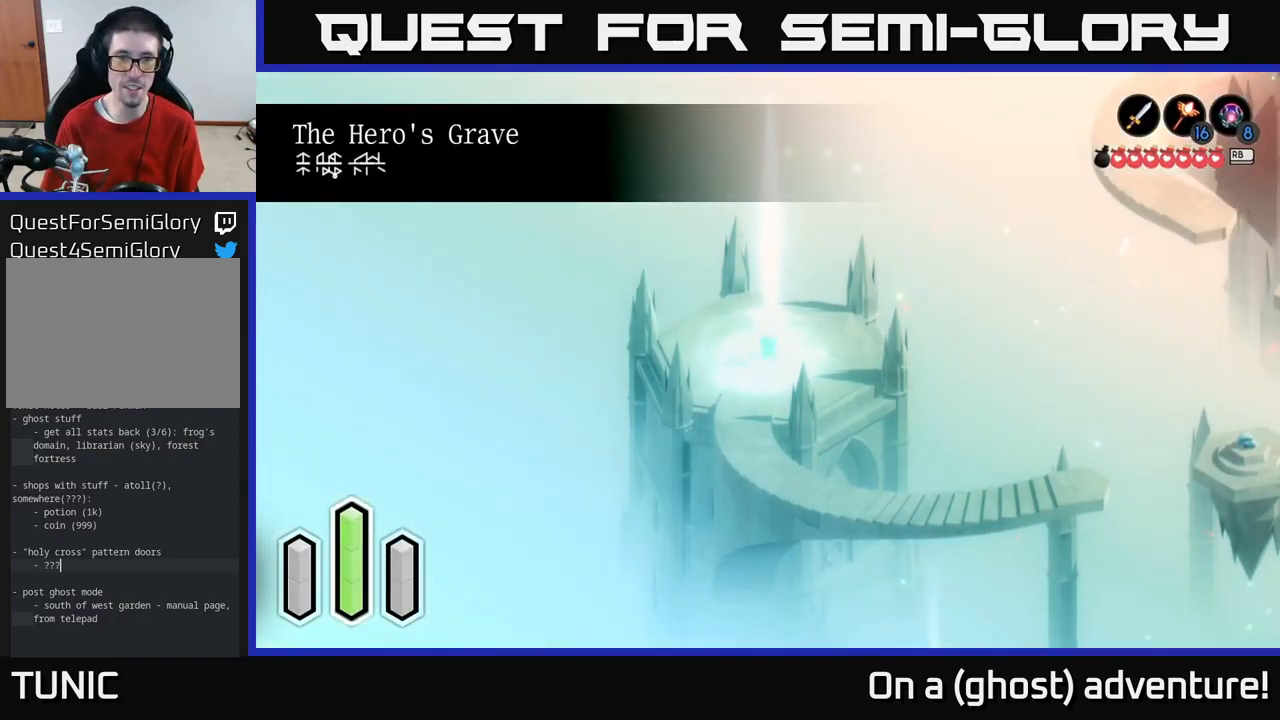
{"buttons": [], "left_stick": "down", "right_stick": "center", "events": [[17, "left_stick", "down-left"], [150, "left_stick", "center"], [217, "left_stick", "down"]]}
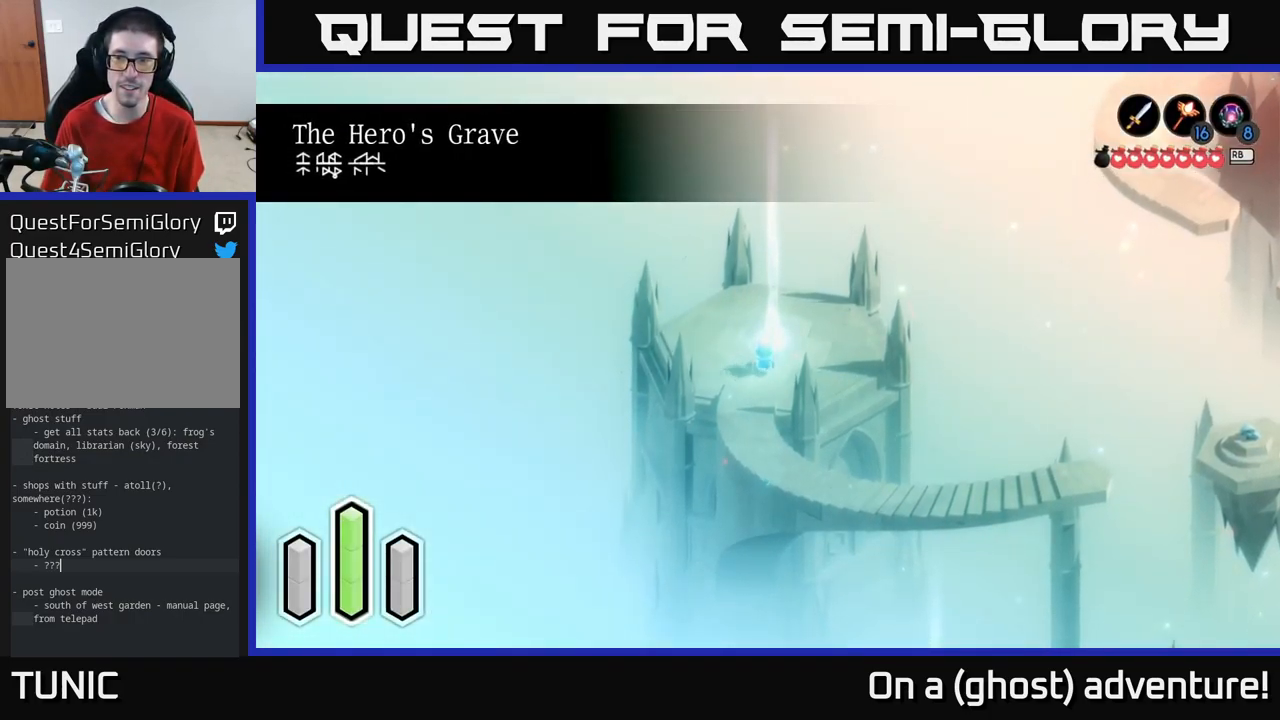
{"buttons": ["A"], "left_stick": "down-right", "right_stick": "center", "events": [[400, "A", "down"], [400, "left_stick", "down-right"]]}
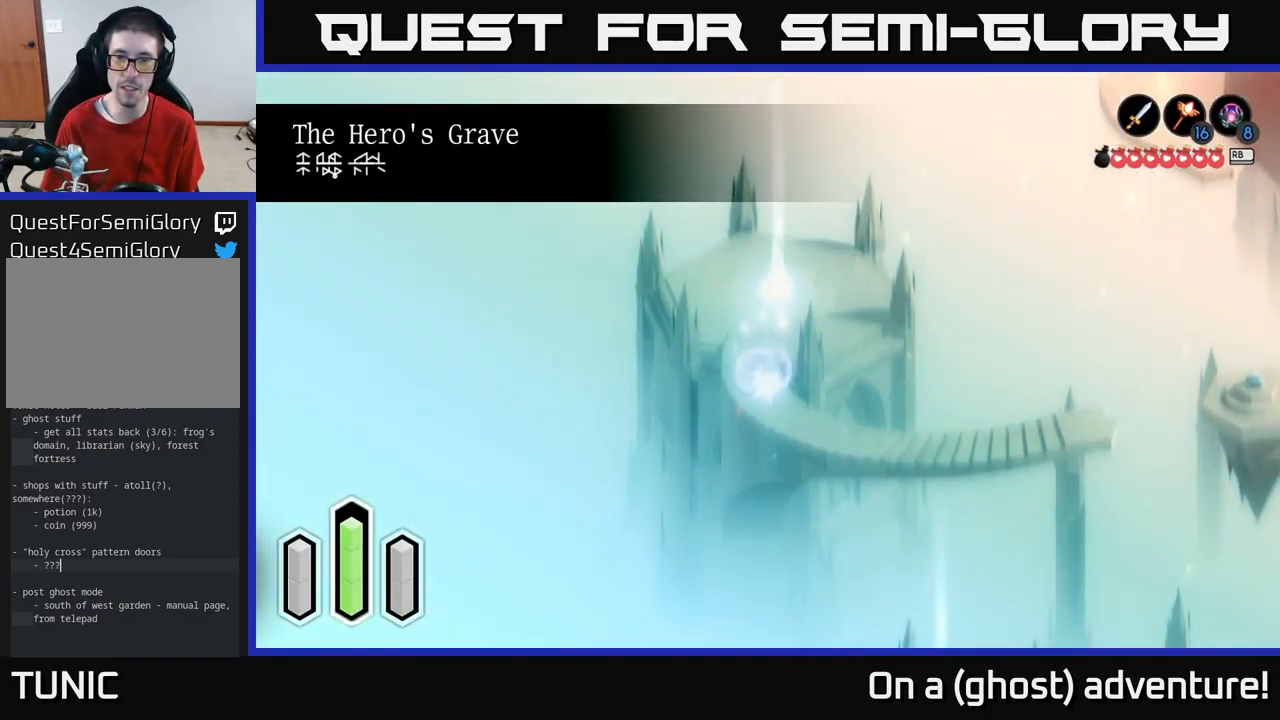
{"buttons": ["A"], "left_stick": "down-right", "right_stick": "center", "events": []}
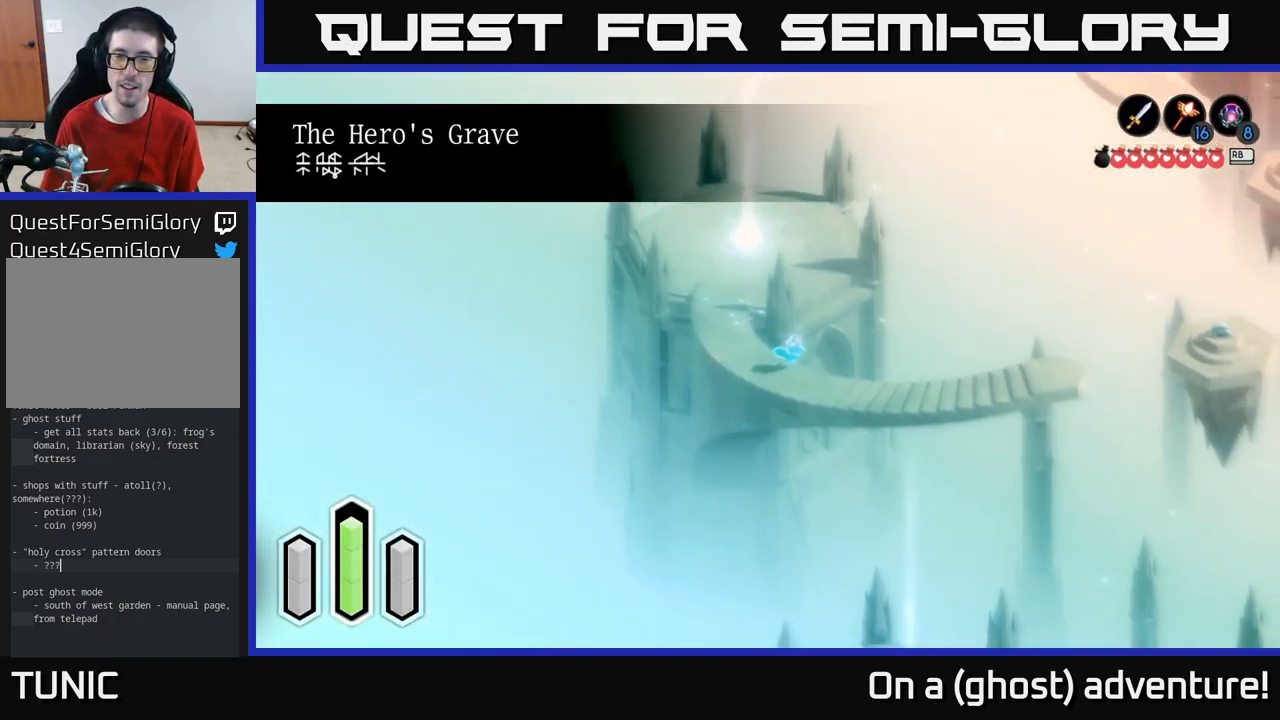
{"buttons": ["A"], "left_stick": "down-right", "right_stick": "center", "events": []}
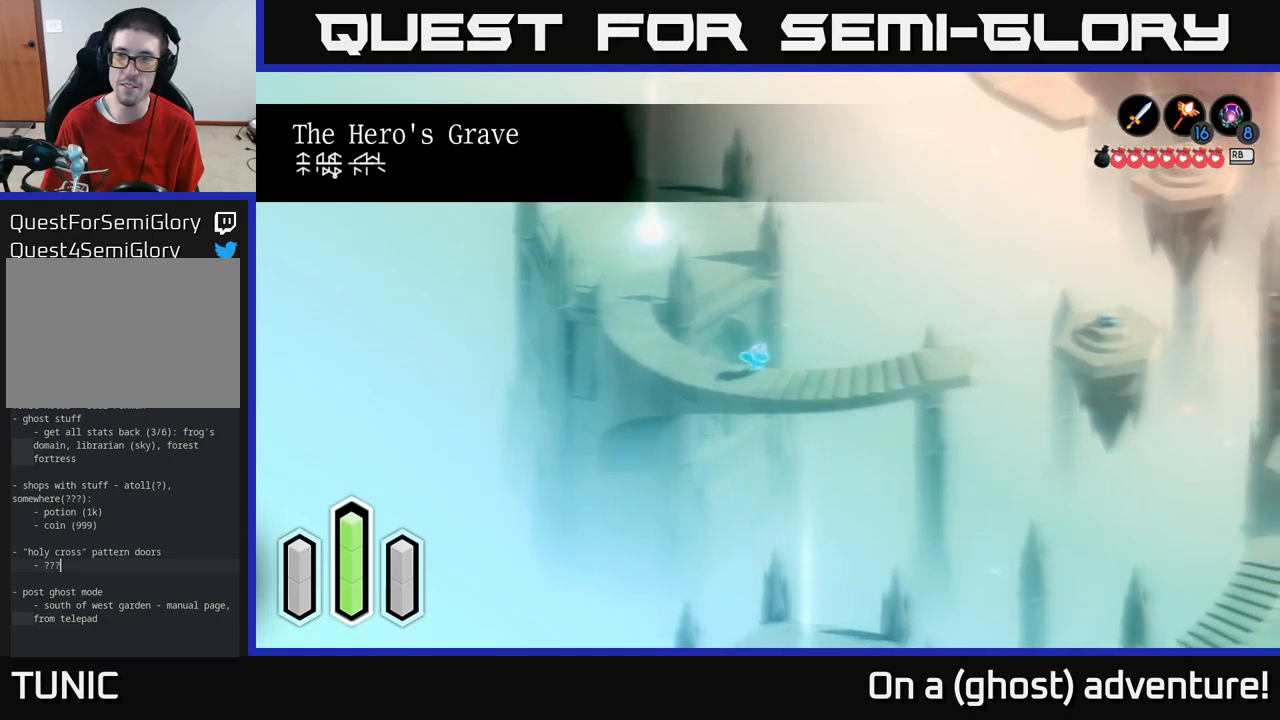
{"buttons": ["A"], "left_stick": "right", "right_stick": "center", "events": [[100, "left_stick", "right"]]}
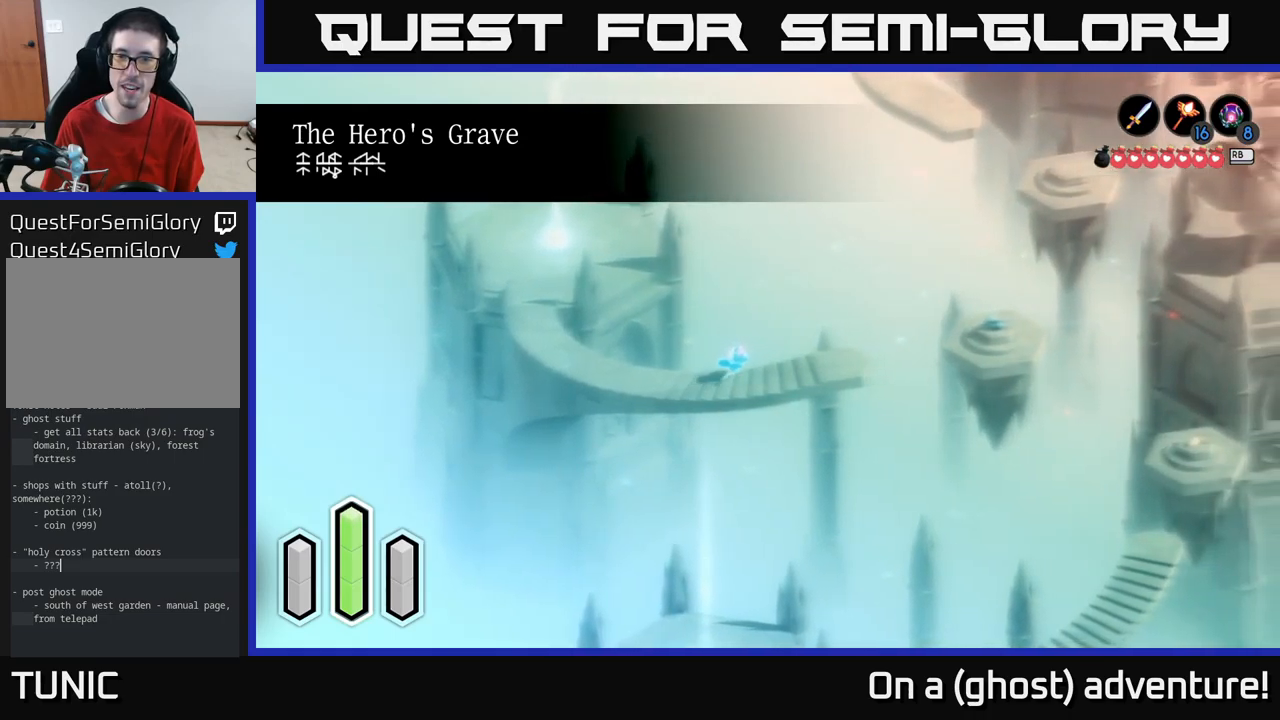
{"buttons": ["A"], "left_stick": "right", "right_stick": "center", "events": []}
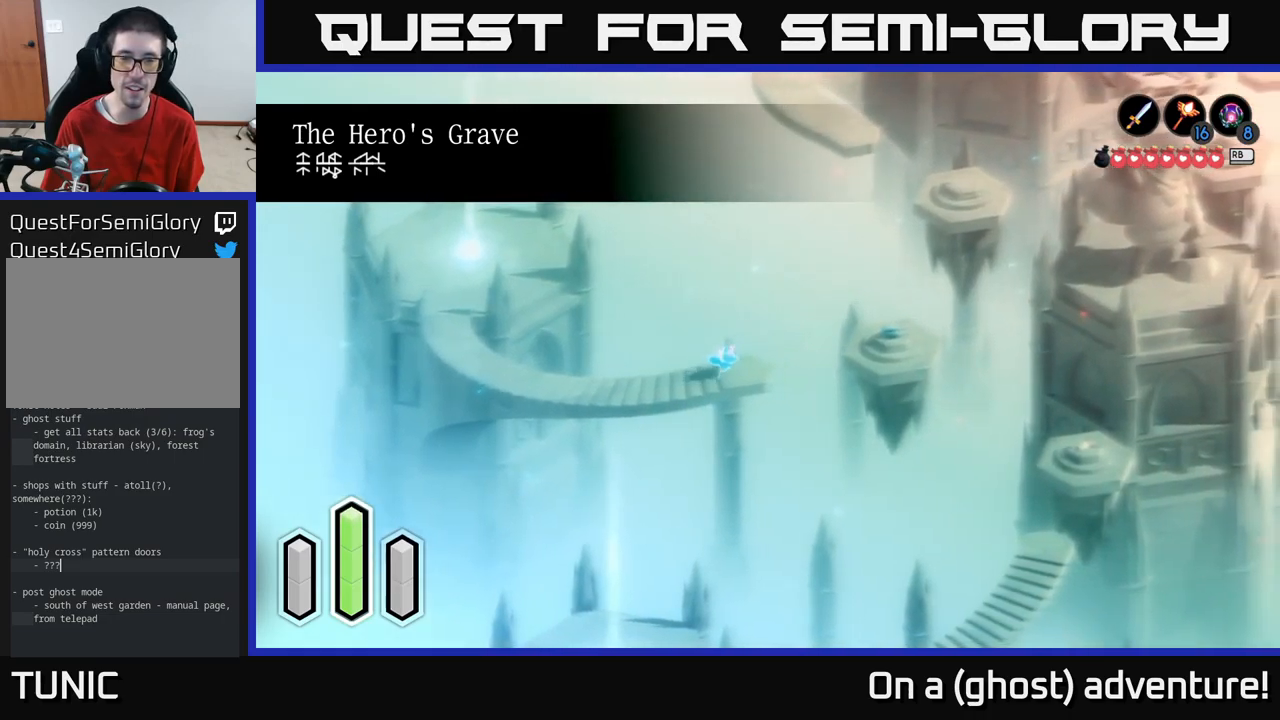
{"buttons": [], "left_stick": "right", "right_stick": "center", "events": [[67, "A", "up"], [217, "A", "down"], [383, "A", "up"]]}
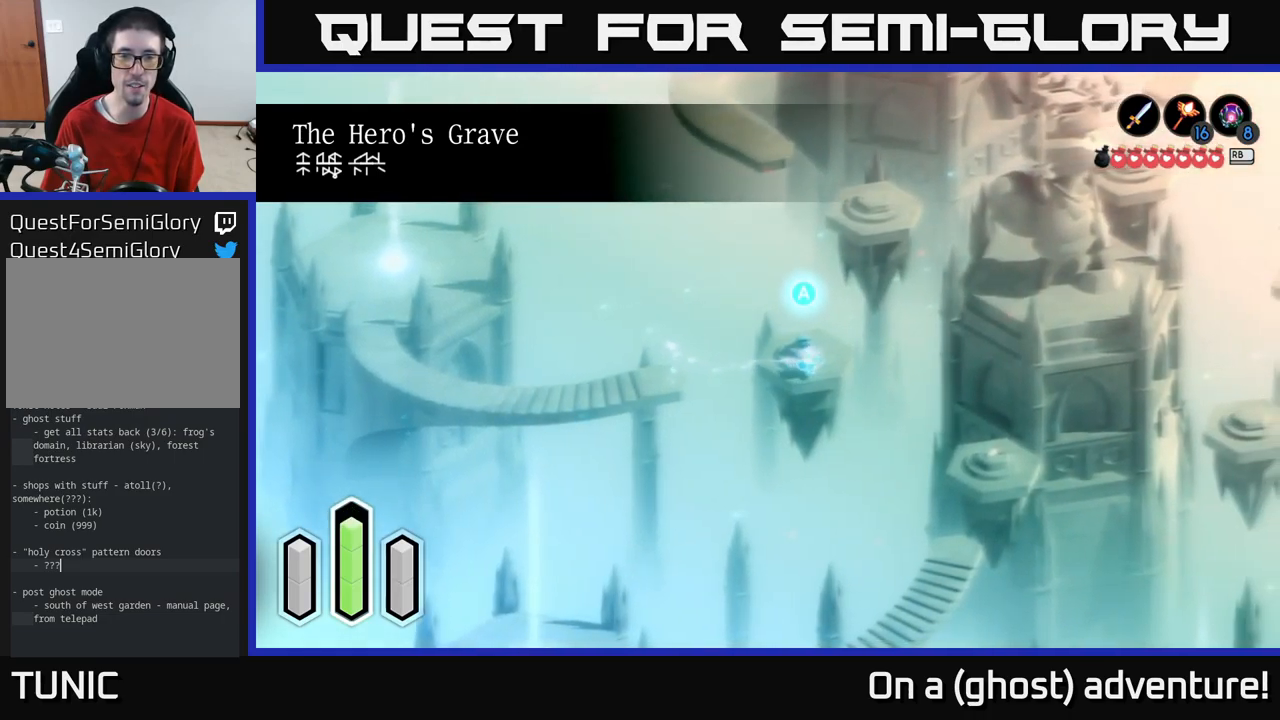
{"buttons": ["A"], "left_stick": "center", "right_stick": "center", "events": [[67, "left_stick", "up-right"], [267, "left_stick", "center"], [450, "A", "down"]]}
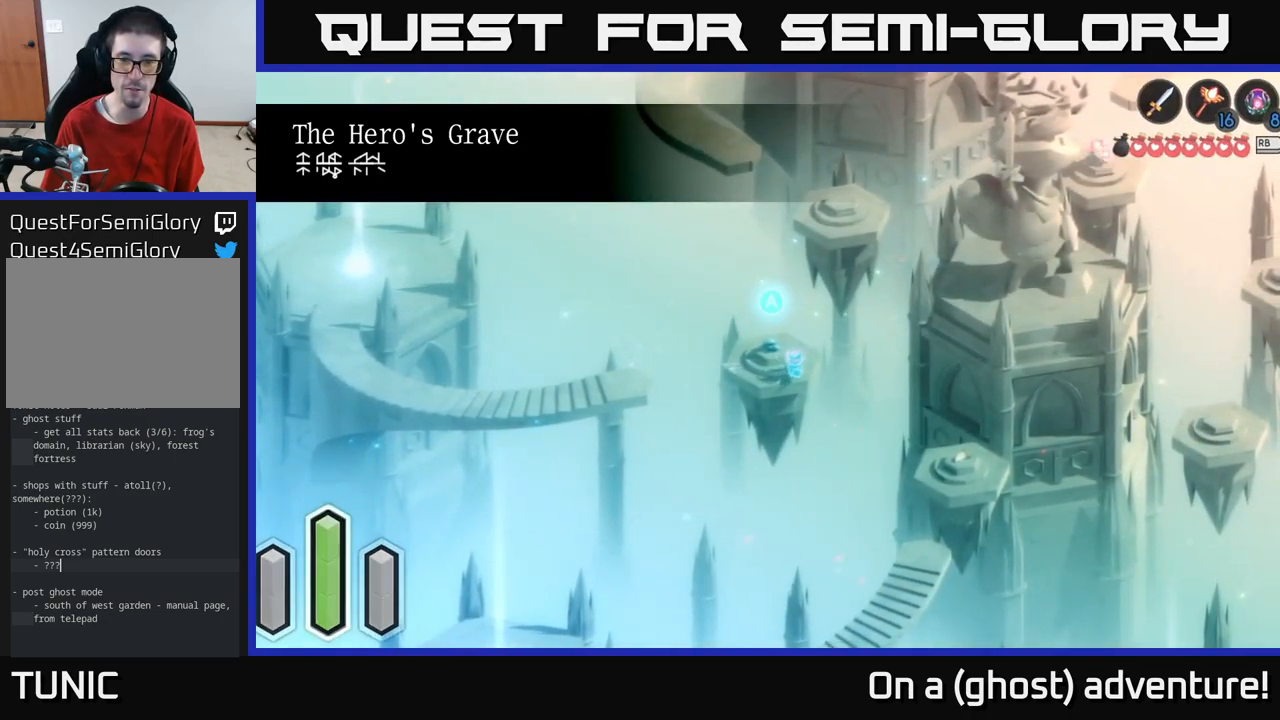
{"buttons": [], "left_stick": "center", "right_stick": "center", "events": [[67, "A", "up"]]}